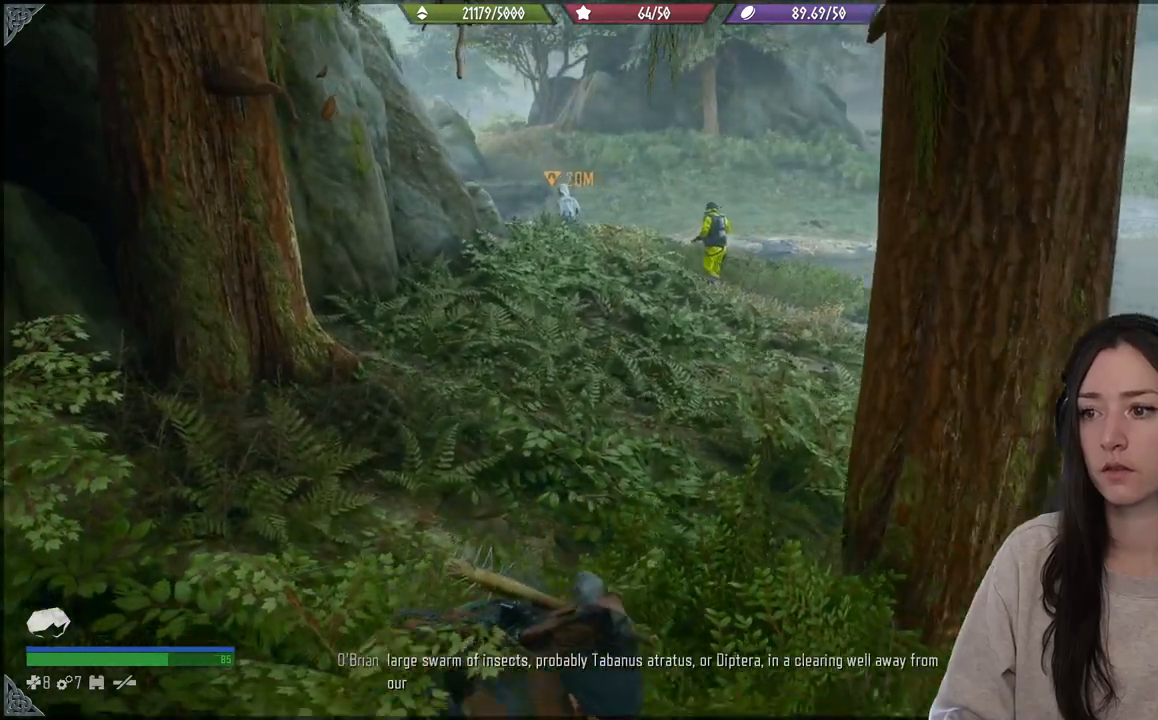
Gameplay with a controller (Xbox layout); each line is a JSON object with the inputs held at the frame after it. "events" lists button and stick changes between this image and that frame as [ms after this image, input, new state], when the widget could be followed in between. Not read: L3.
{"buttons": [], "left_stick": "right", "right_stick": "center", "events": []}
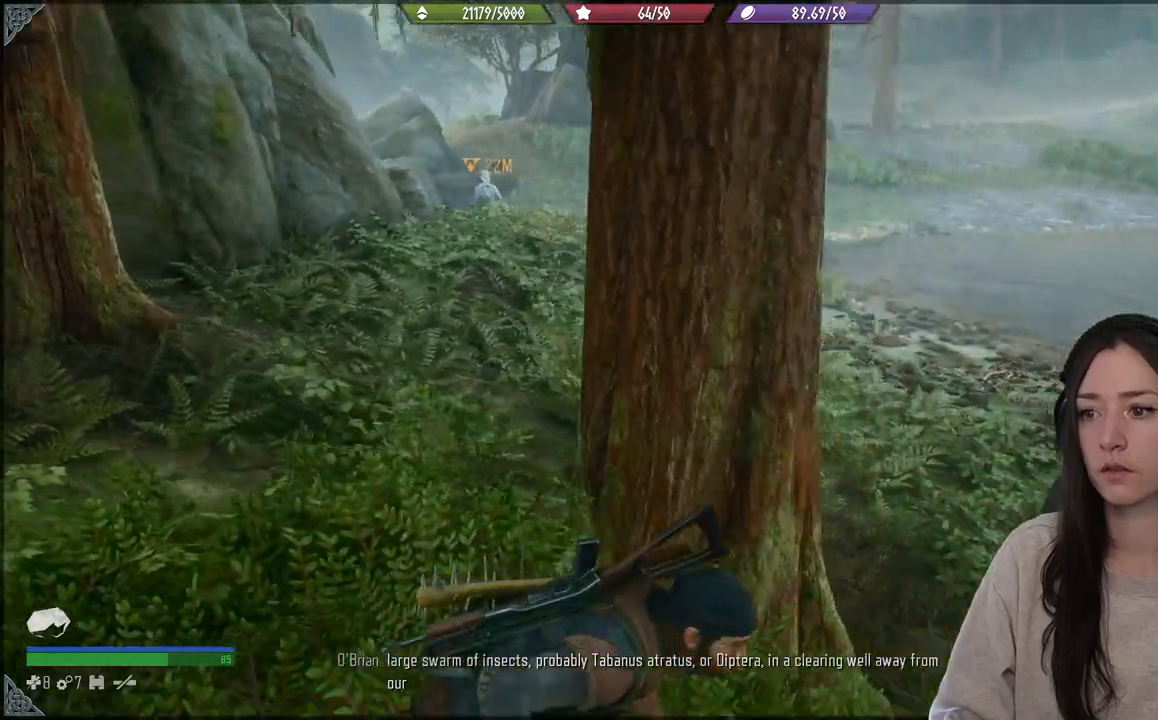
{"buttons": [], "left_stick": "up-right", "right_stick": "left", "events": [[150, "left_stick", "up-right"], [483, "right_stick", "left"]]}
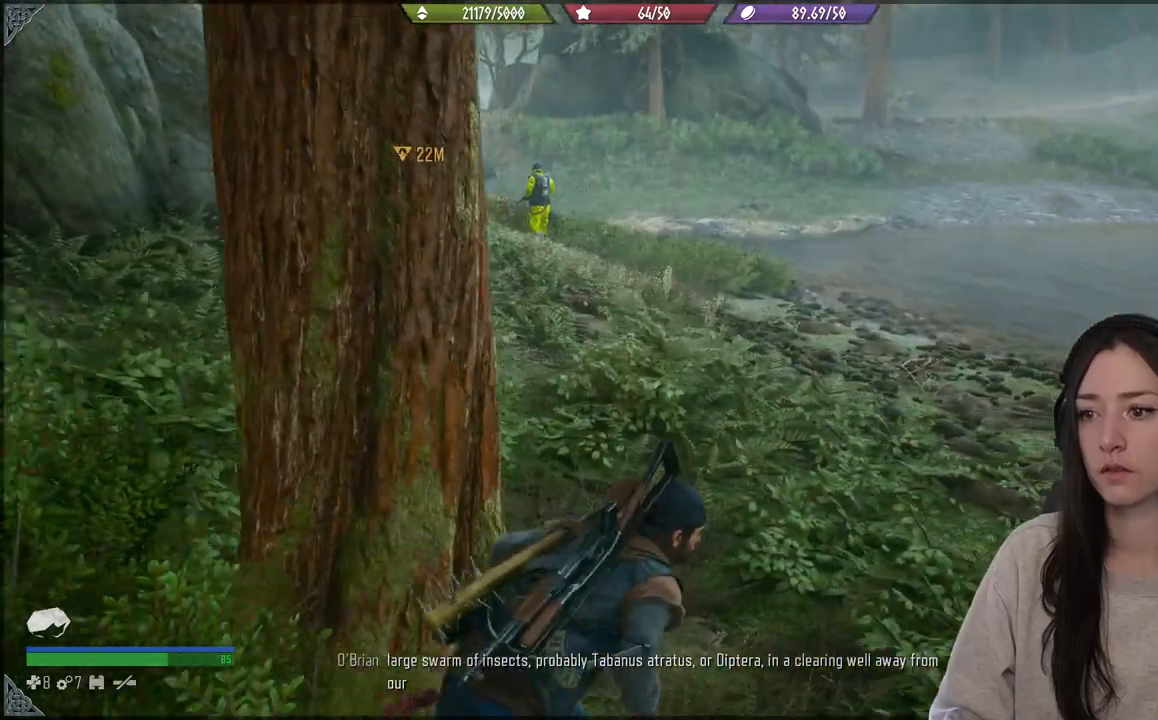
{"buttons": [], "left_stick": "up-right", "right_stick": "left", "events": []}
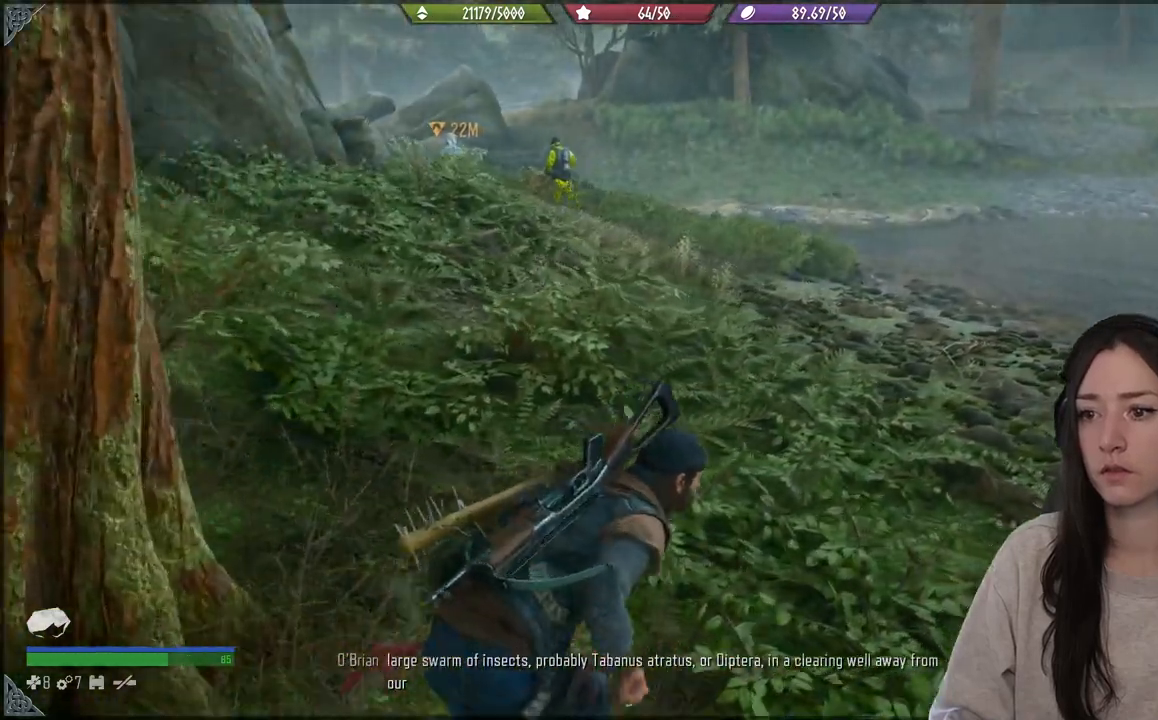
{"buttons": [], "left_stick": "up", "right_stick": "left", "events": [[17, "left_stick", "up"]]}
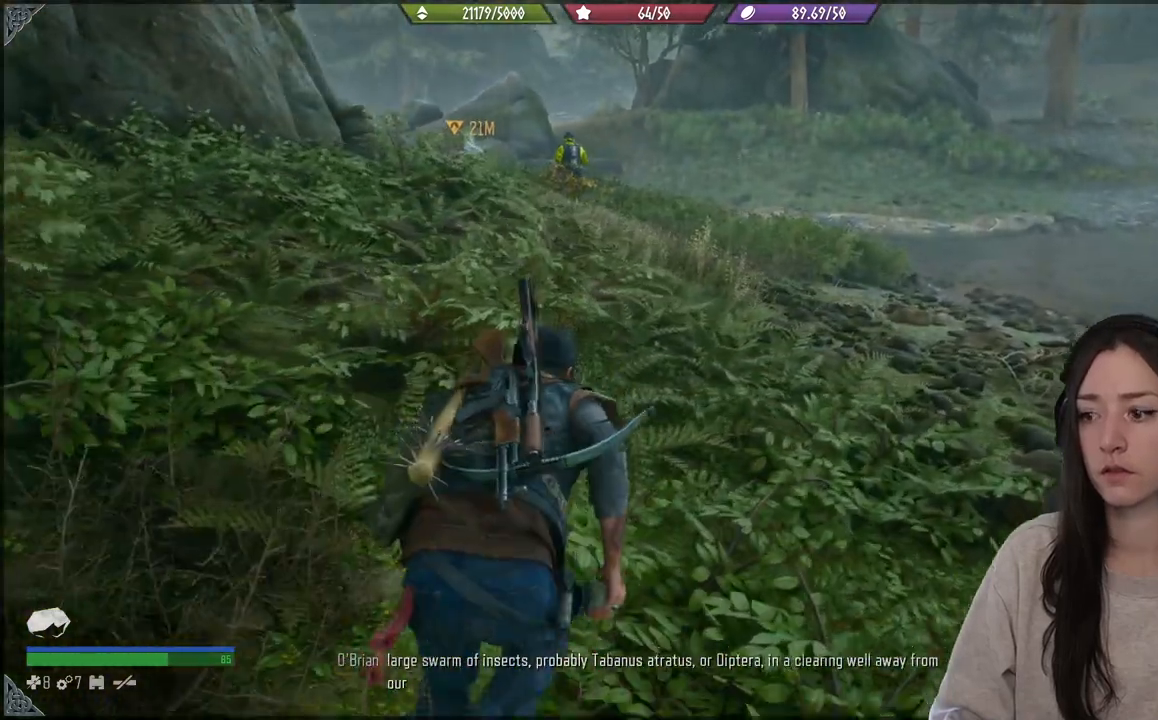
{"buttons": [], "left_stick": "up", "right_stick": "left", "events": []}
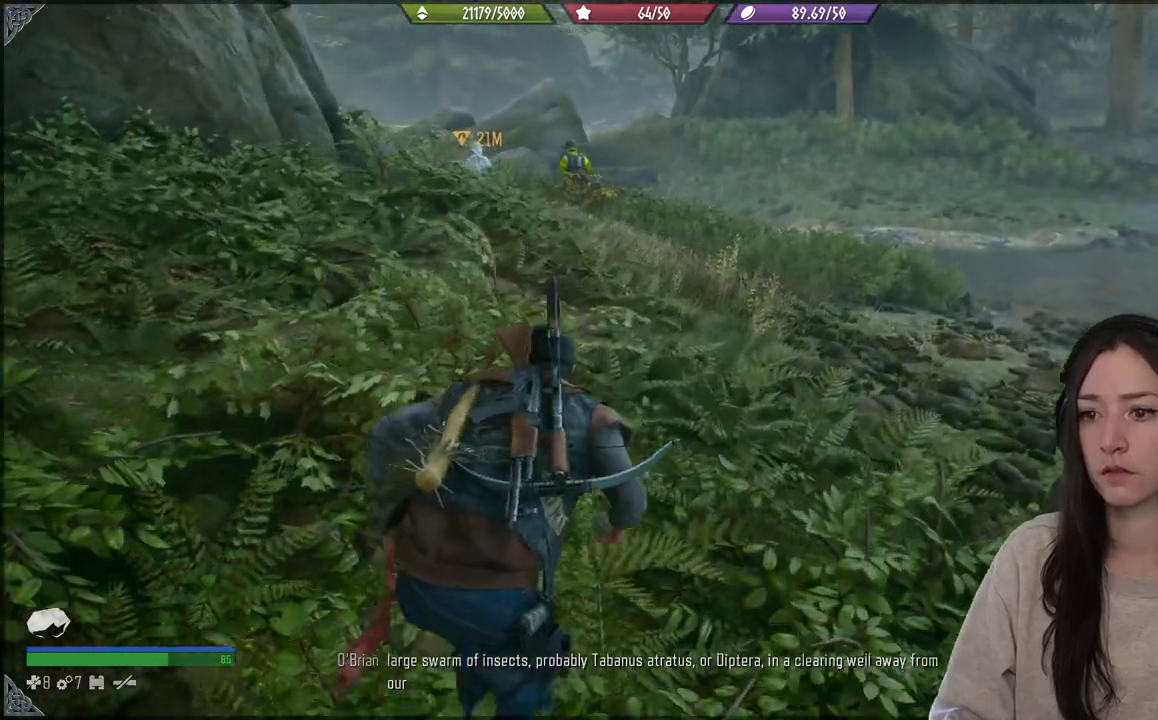
{"buttons": [], "left_stick": "up", "right_stick": "left", "events": []}
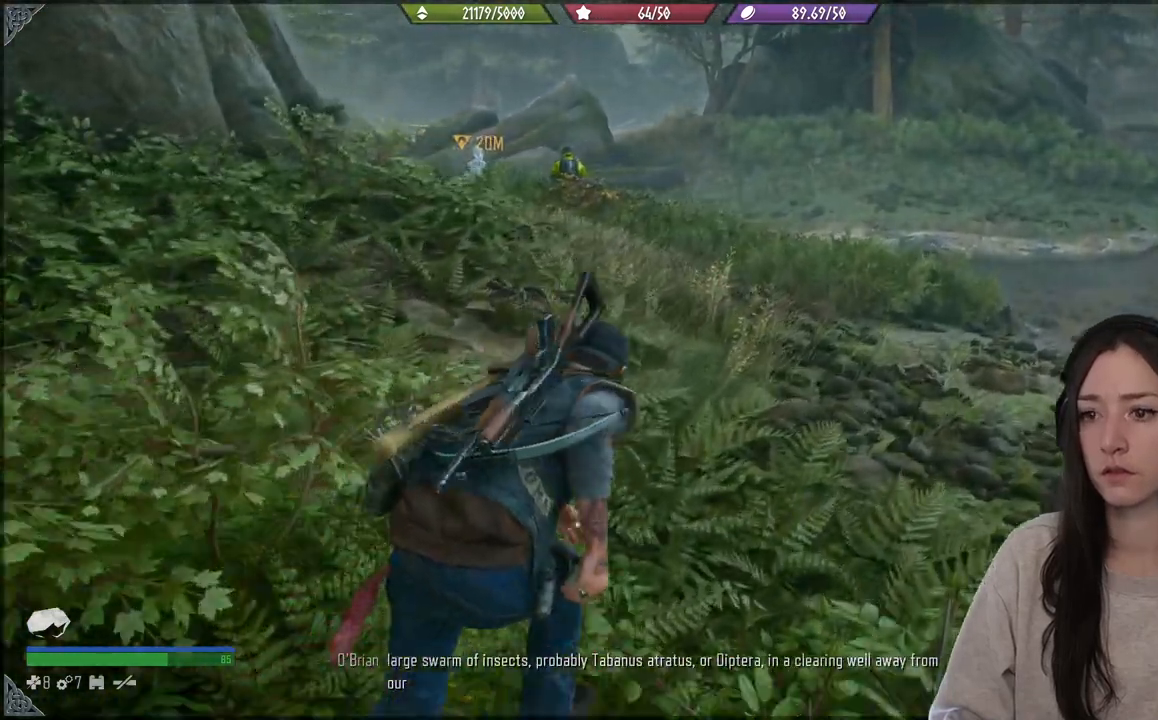
{"buttons": [], "left_stick": "up", "right_stick": "left", "events": []}
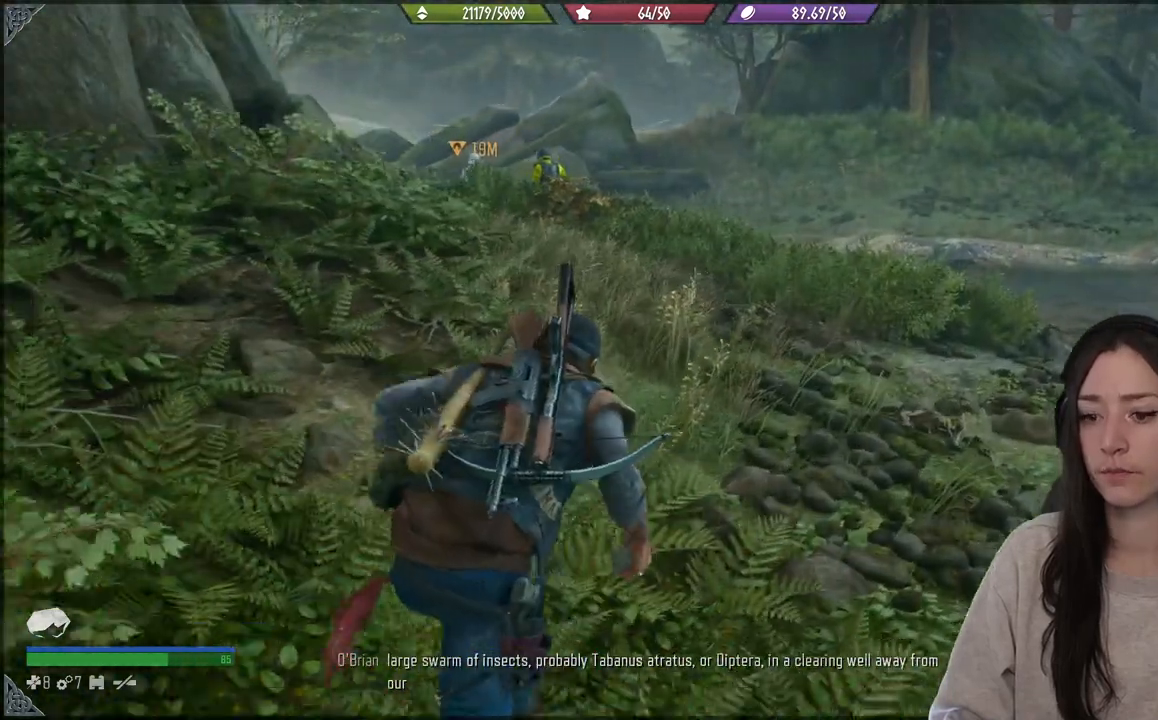
{"buttons": [], "left_stick": "up", "right_stick": "left", "events": []}
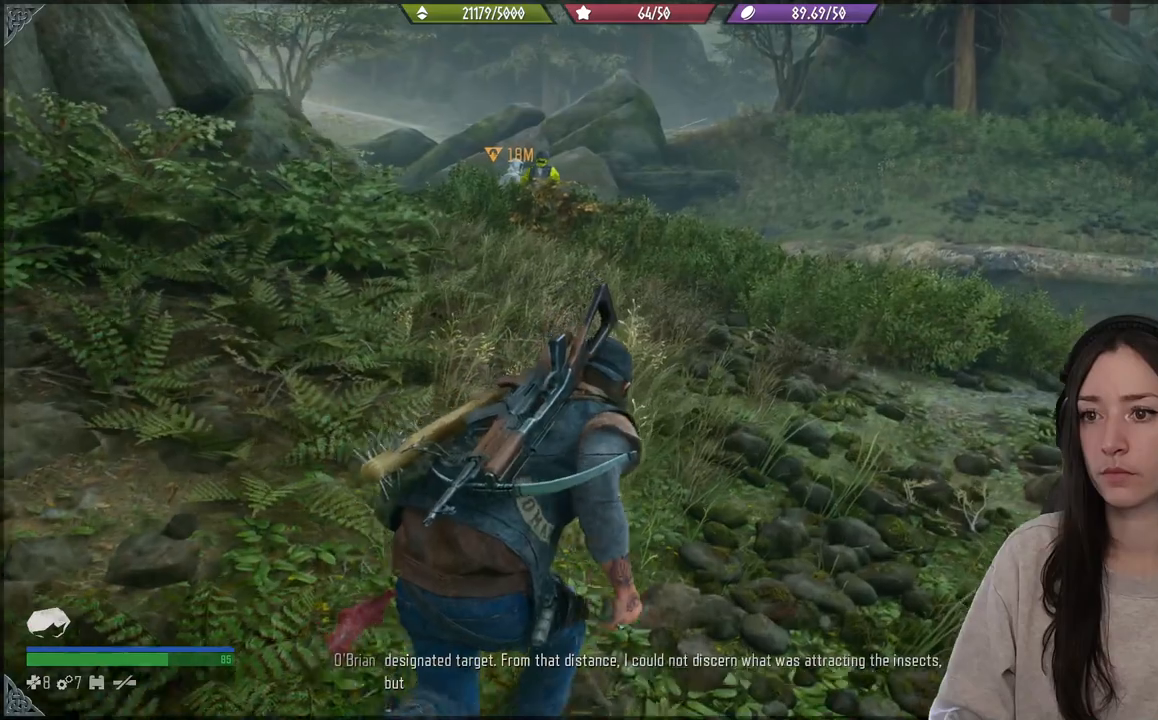
{"buttons": [], "left_stick": "up", "right_stick": "left", "events": []}
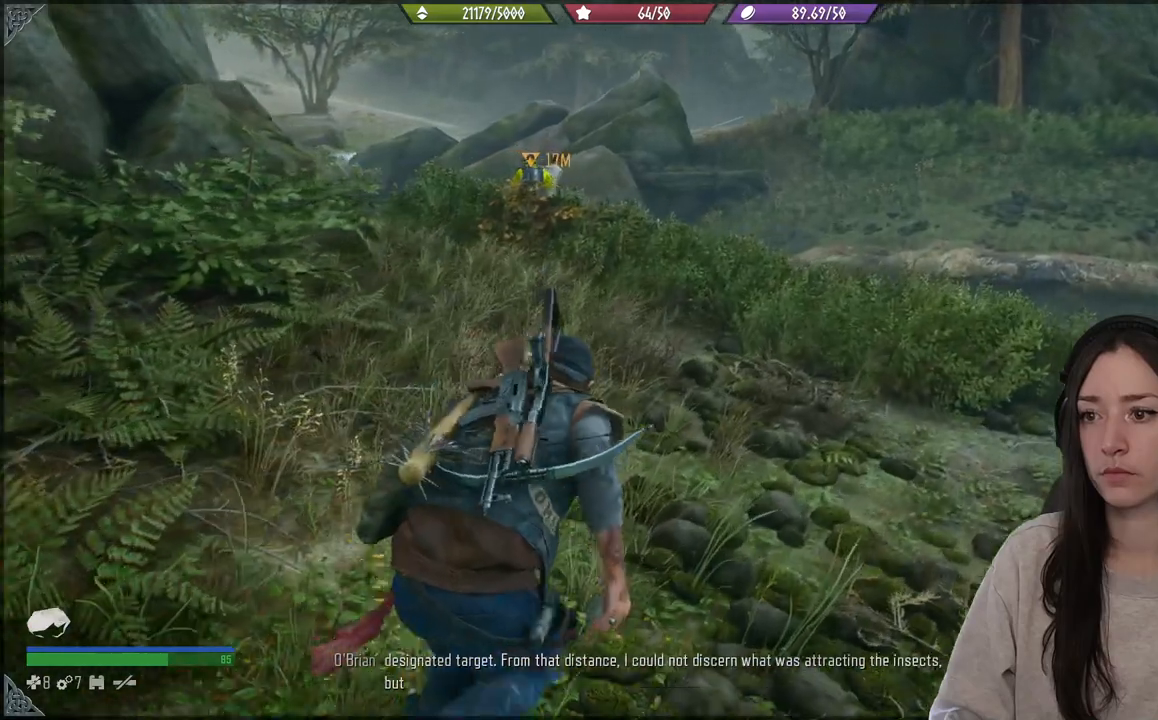
{"buttons": [], "left_stick": "up", "right_stick": "left", "events": []}
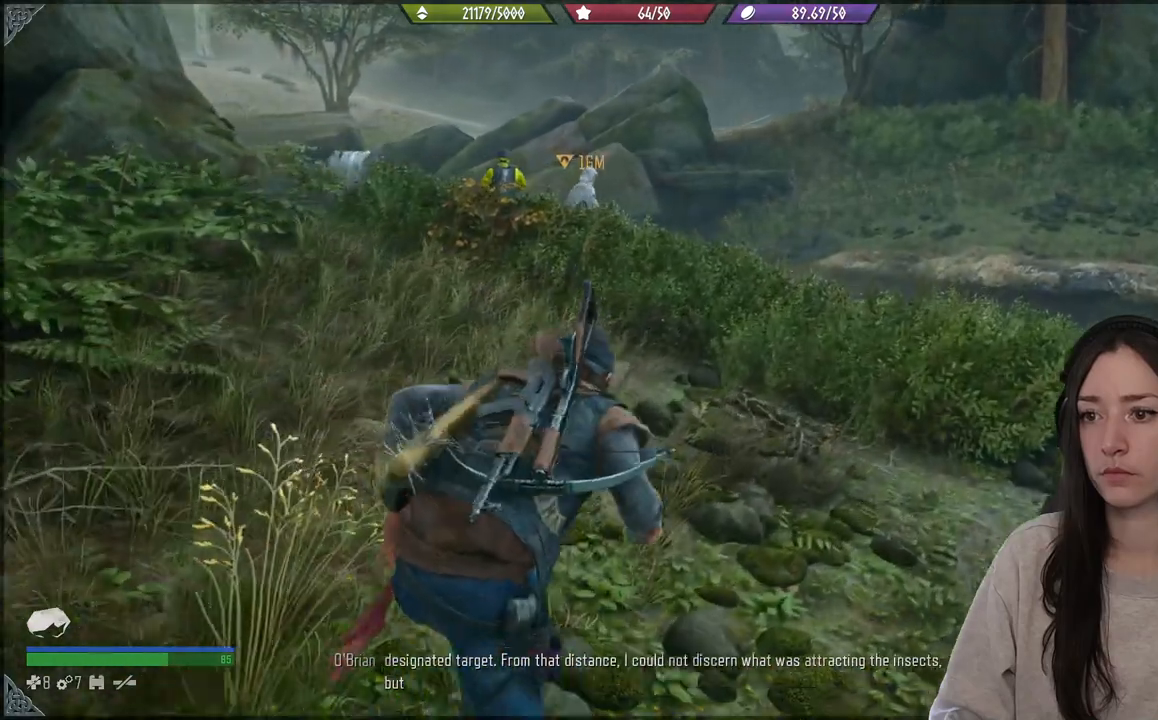
{"buttons": [], "left_stick": "up", "right_stick": "left", "events": []}
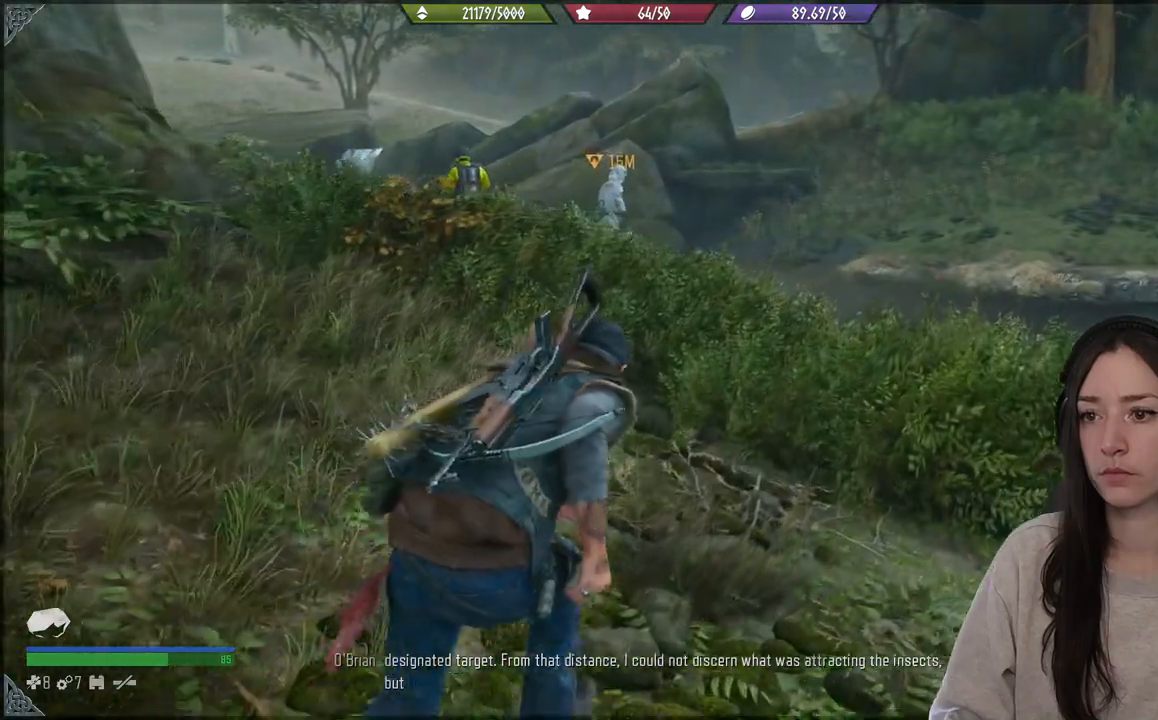
{"buttons": [], "left_stick": "up", "right_stick": "left", "events": []}
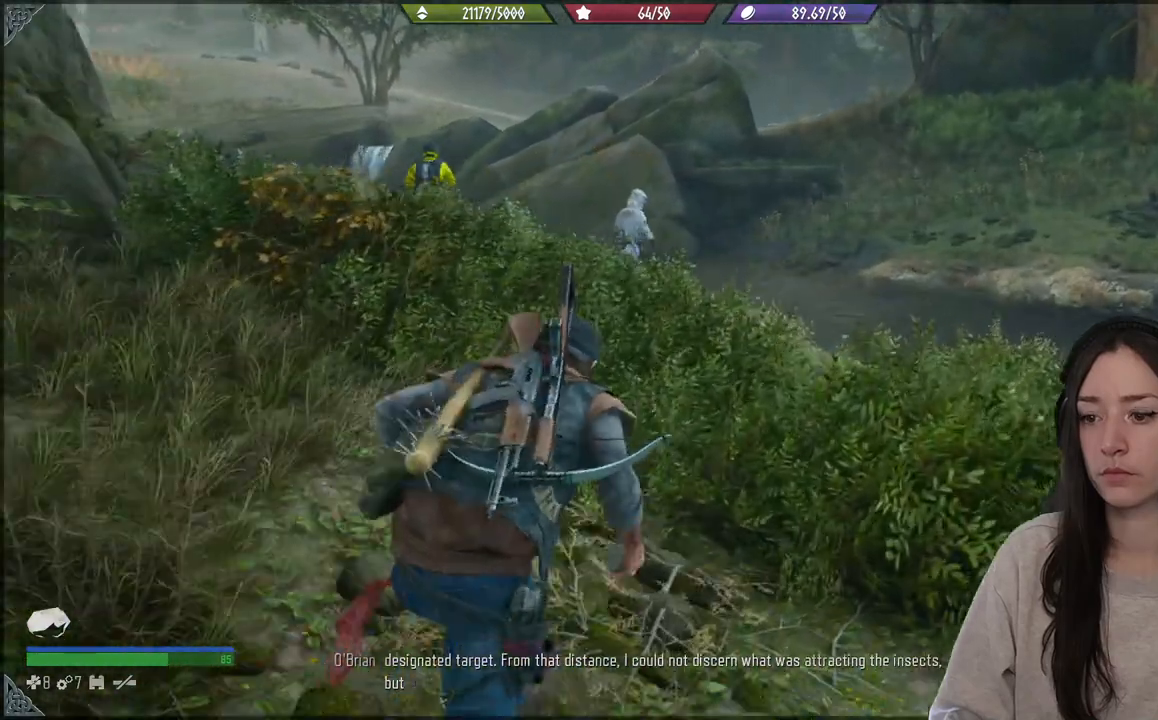
{"buttons": [], "left_stick": "up", "right_stick": "left", "events": []}
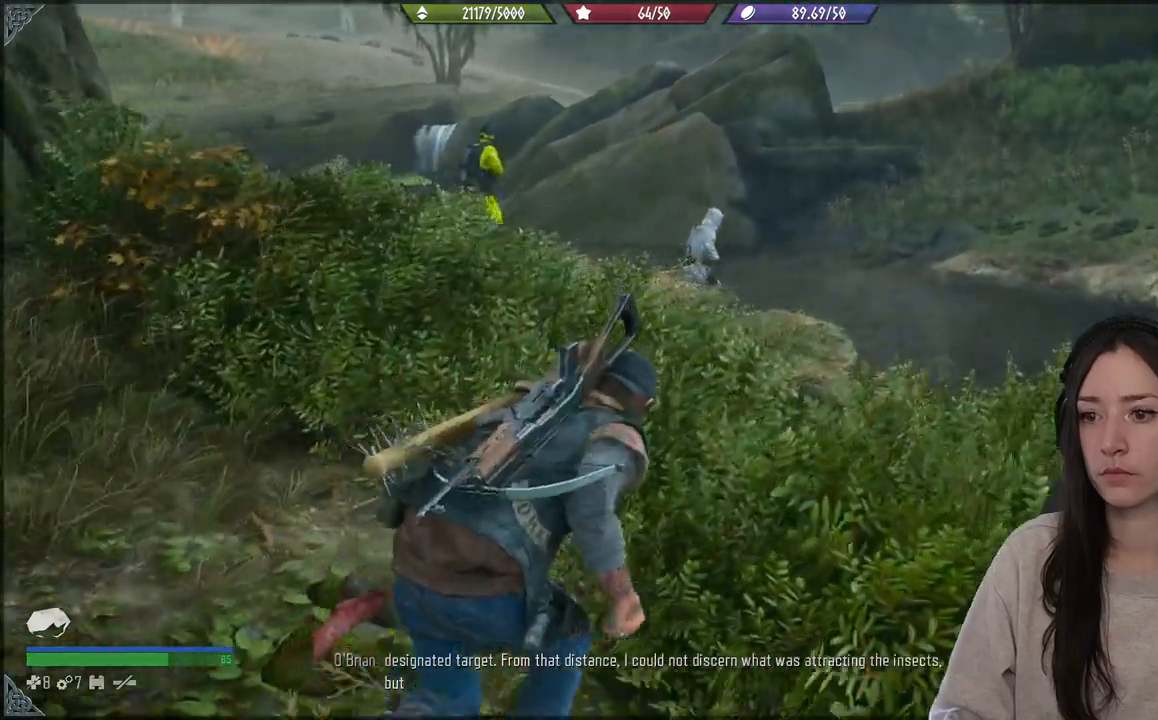
{"buttons": [], "left_stick": "up", "right_stick": "left", "events": []}
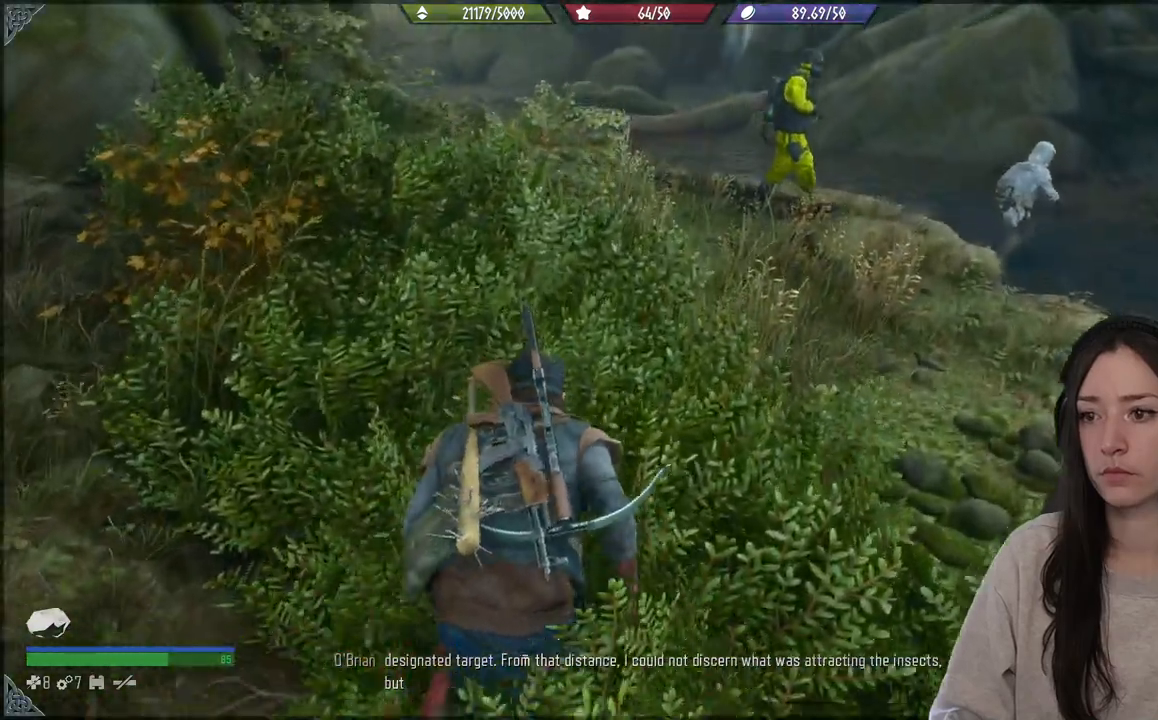
{"buttons": [], "left_stick": "up", "right_stick": "center", "events": [[300, "right_stick", "center"]]}
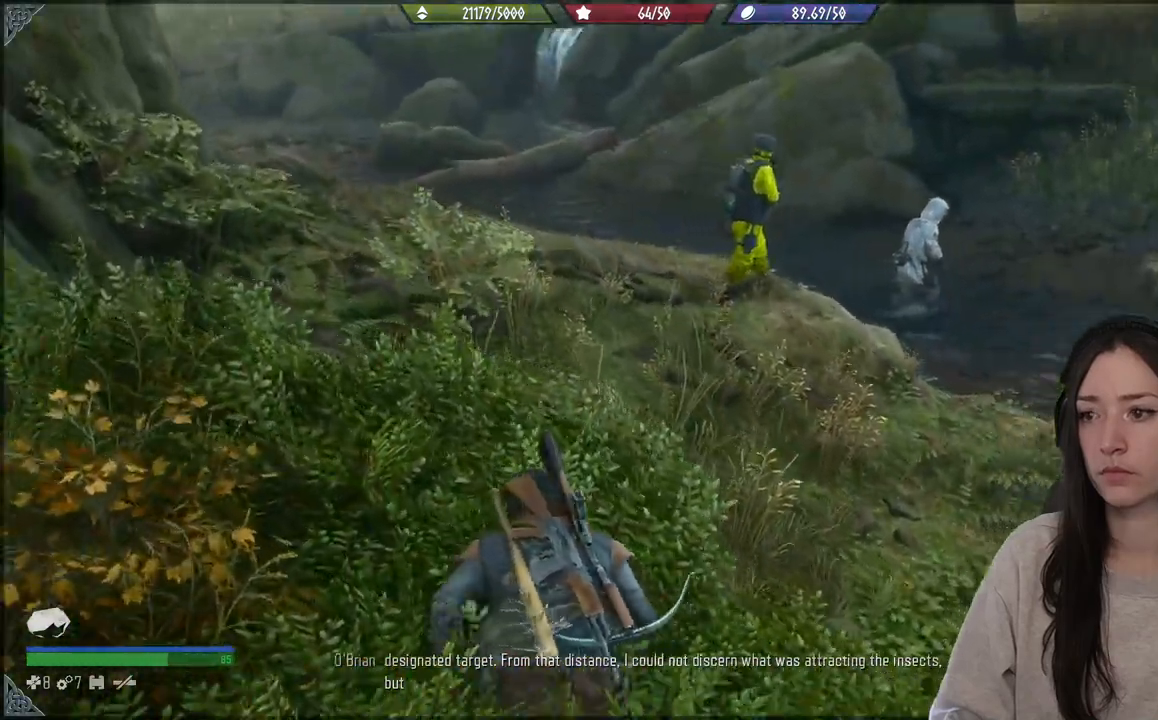
{"buttons": [], "left_stick": "center", "right_stick": "center", "events": [[217, "right_stick", "up-right"], [383, "left_stick", "center"], [433, "right_stick", "center"]]}
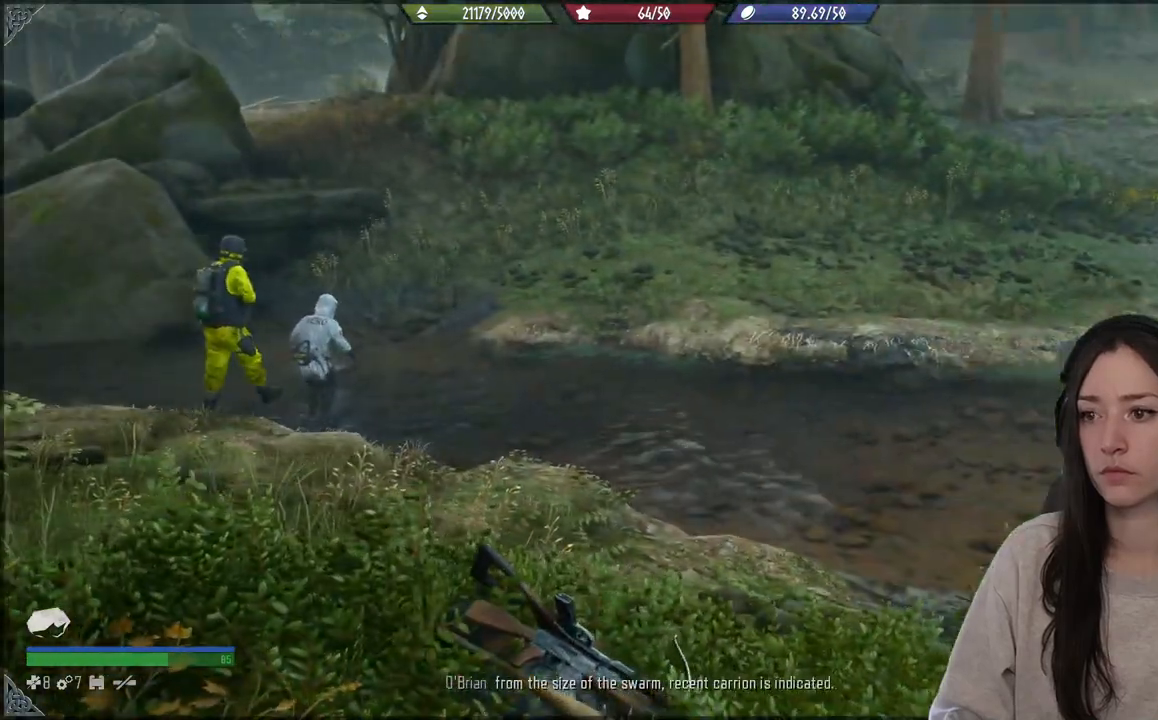
{"buttons": [], "left_stick": "center", "right_stick": "center", "events": []}
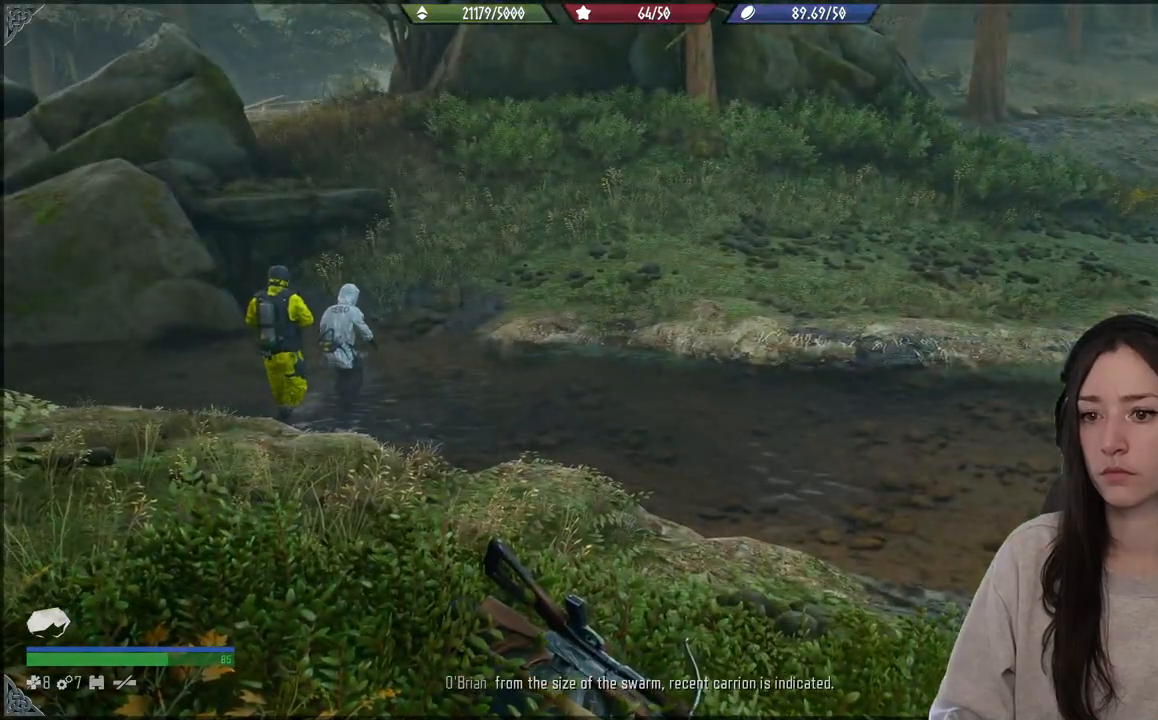
{"buttons": [], "left_stick": "center", "right_stick": "center", "events": []}
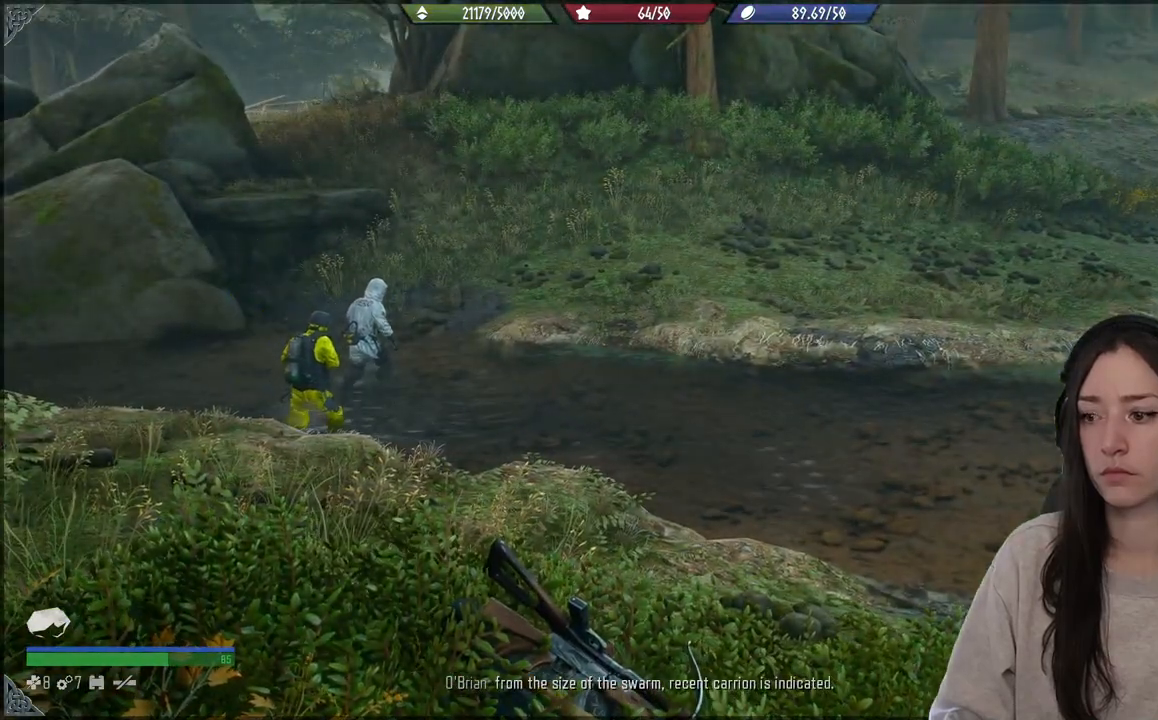
{"buttons": [], "left_stick": "center", "right_stick": "left", "events": [[100, "right_stick", "left"], [333, "right_stick", "up-left"], [467, "right_stick", "left"]]}
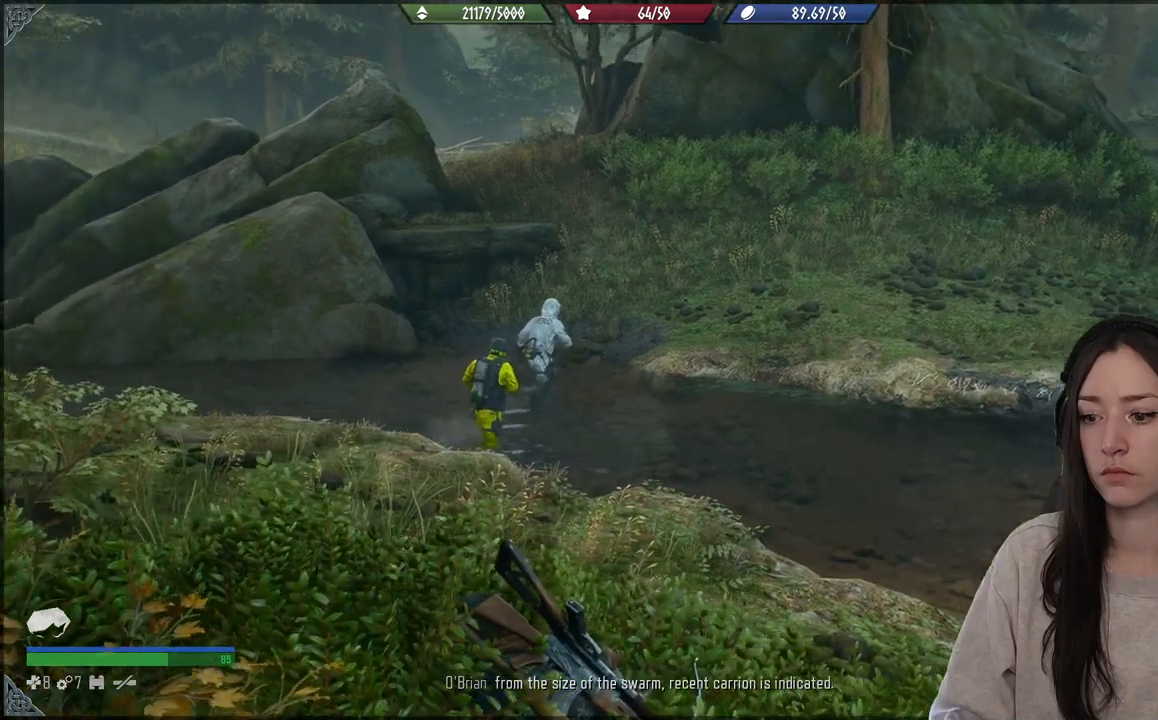
{"buttons": [], "left_stick": "center", "right_stick": "left", "events": []}
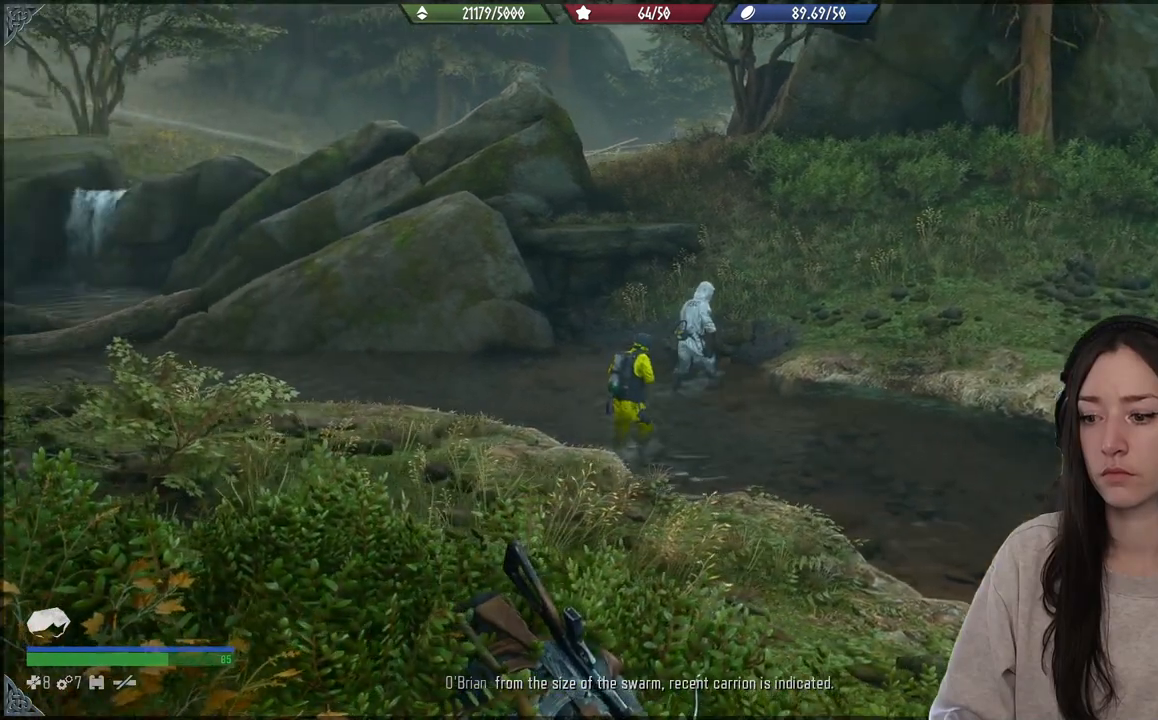
{"buttons": [], "left_stick": "up-left", "right_stick": "center", "events": [[67, "right_stick", "center"], [383, "left_stick", "up-left"]]}
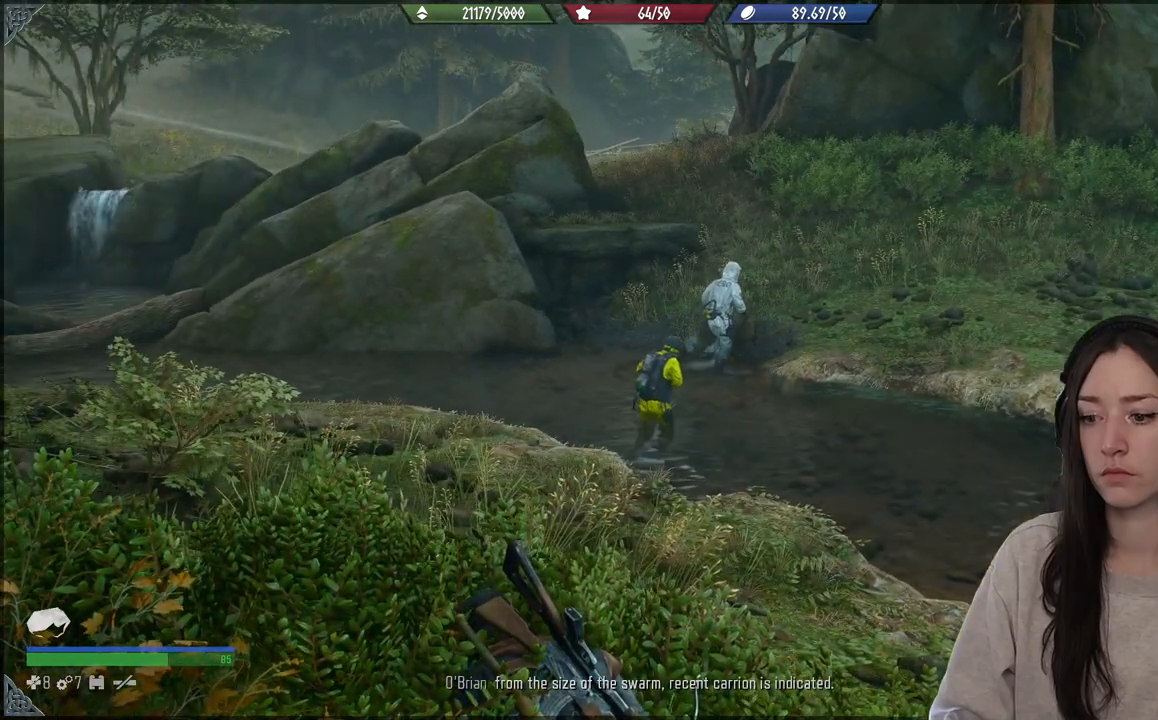
{"buttons": [], "left_stick": "up-left", "right_stick": "center", "events": []}
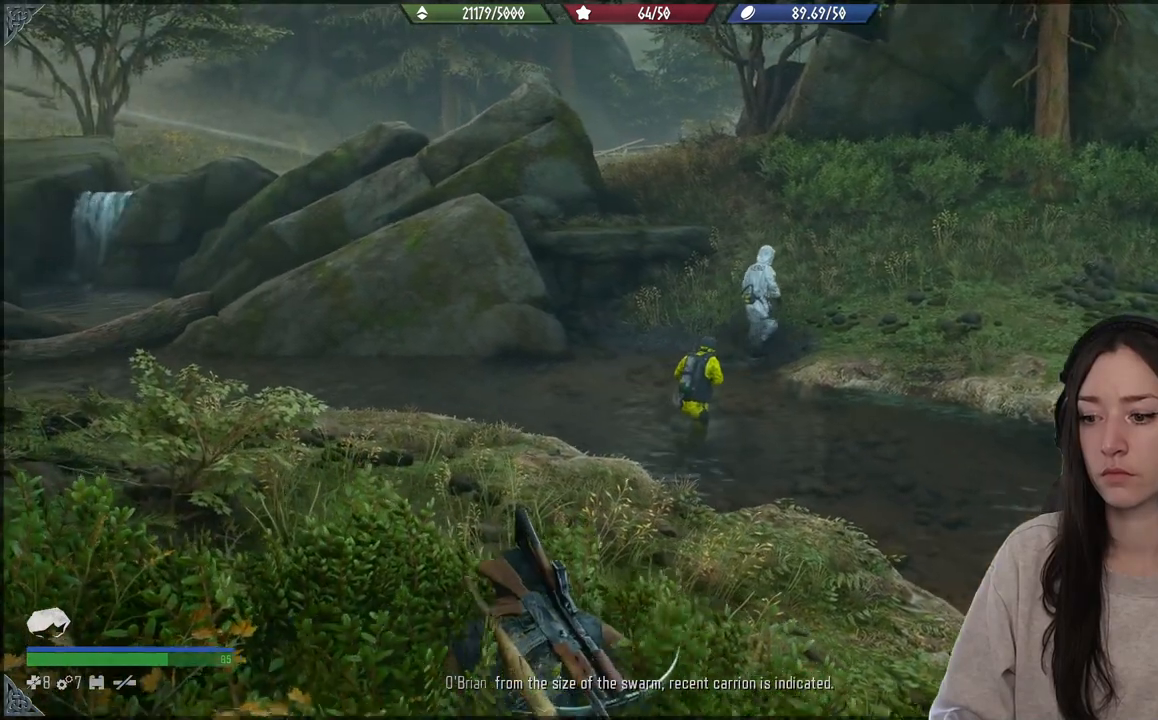
{"buttons": [], "left_stick": "center", "right_stick": "center", "events": [[17, "left_stick", "center"], [117, "right_stick", "right"], [450, "right_stick", "center"]]}
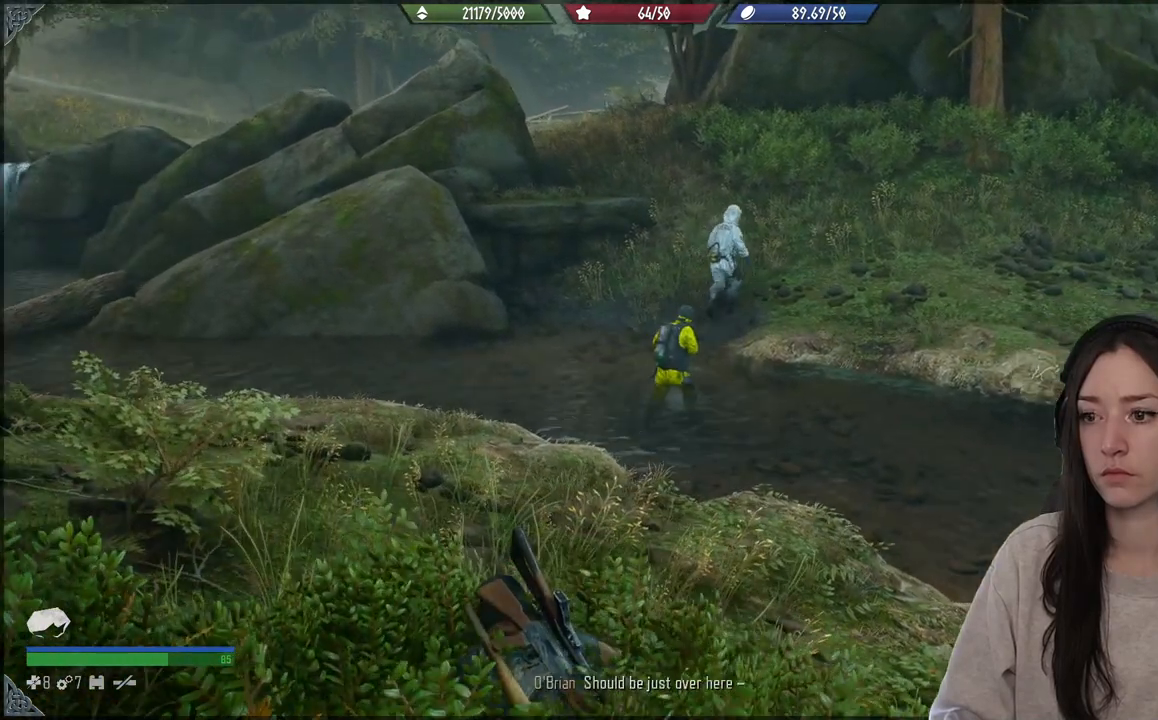
{"buttons": [], "left_stick": "center", "right_stick": "center", "events": []}
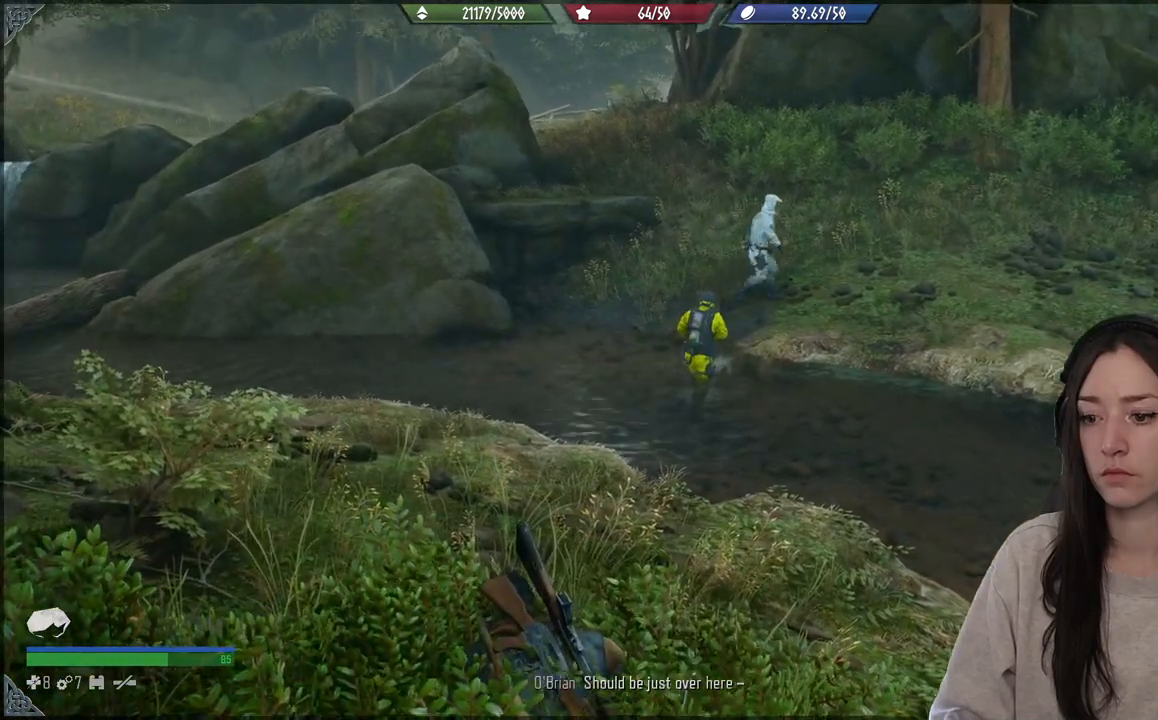
{"buttons": [], "left_stick": "center", "right_stick": "center", "events": []}
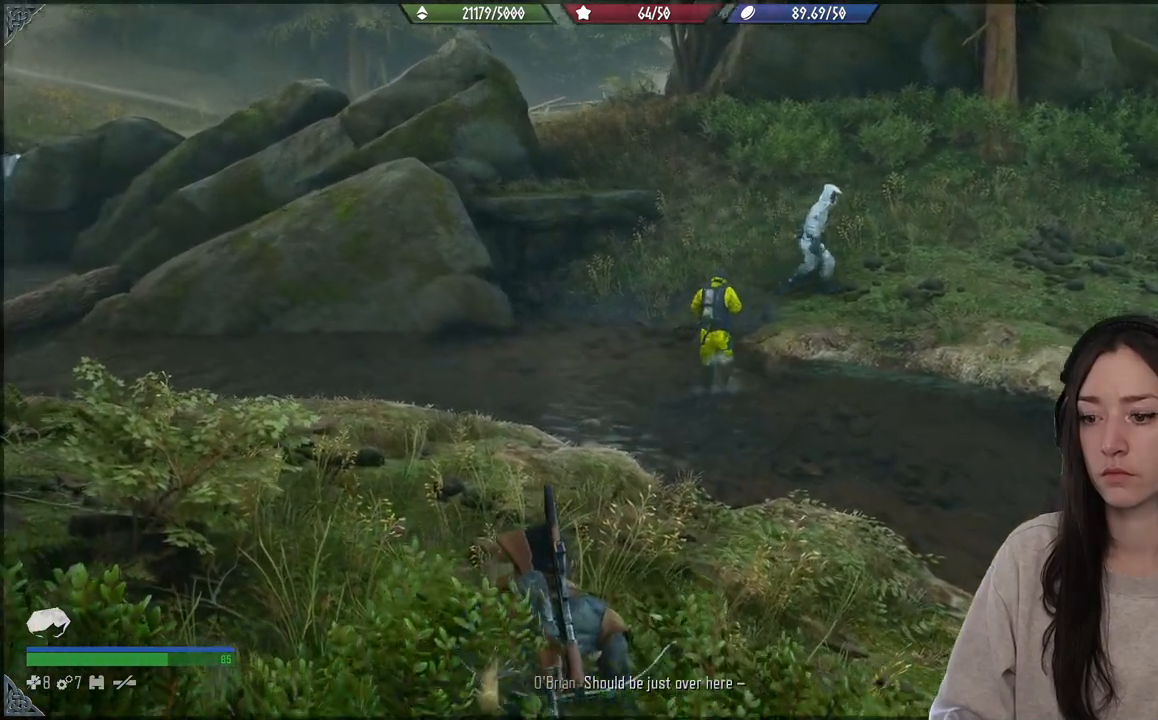
{"buttons": [], "left_stick": "center", "right_stick": "center", "events": [[350, "right_stick", "right"], [450, "right_stick", "center"]]}
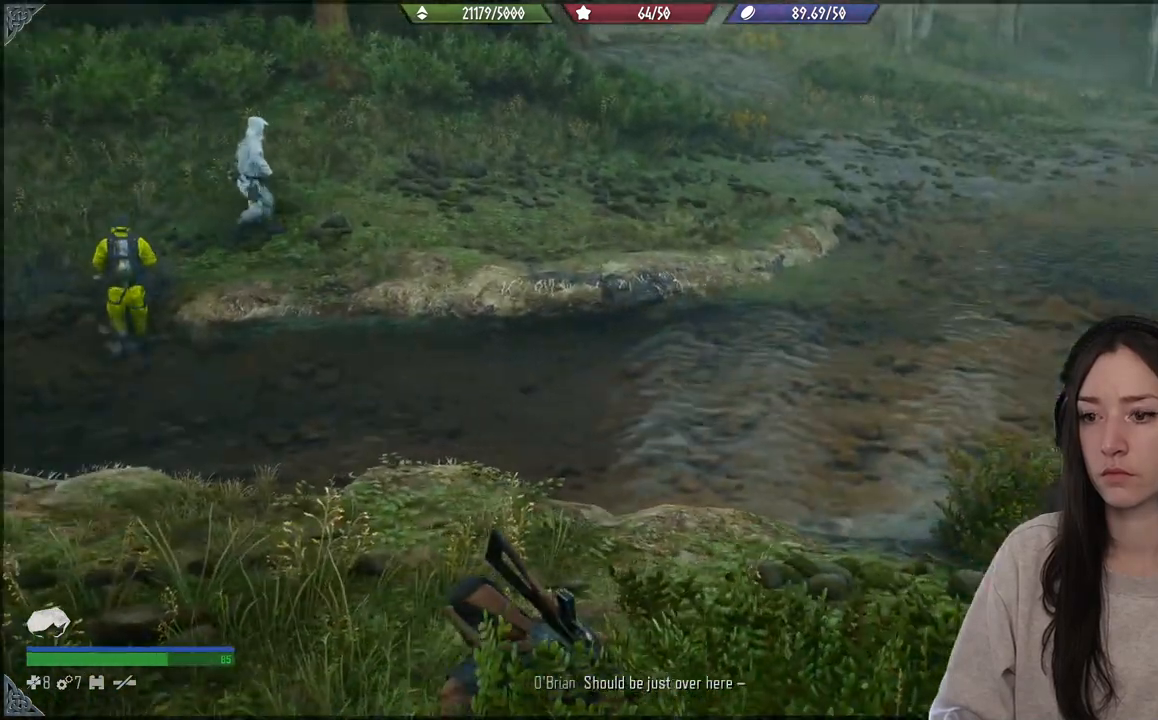
{"buttons": [], "left_stick": "down-right", "right_stick": "center", "events": [[67, "left_stick", "down-right"]]}
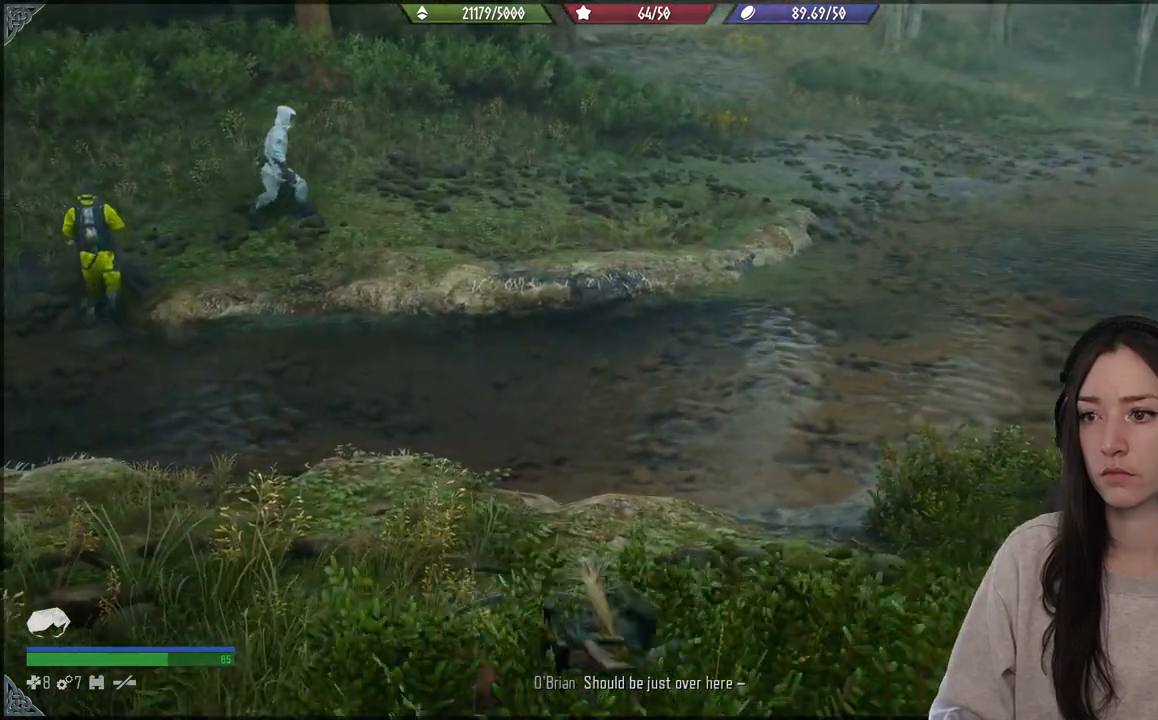
{"buttons": [], "left_stick": "center", "right_stick": "center", "events": [[83, "left_stick", "center"]]}